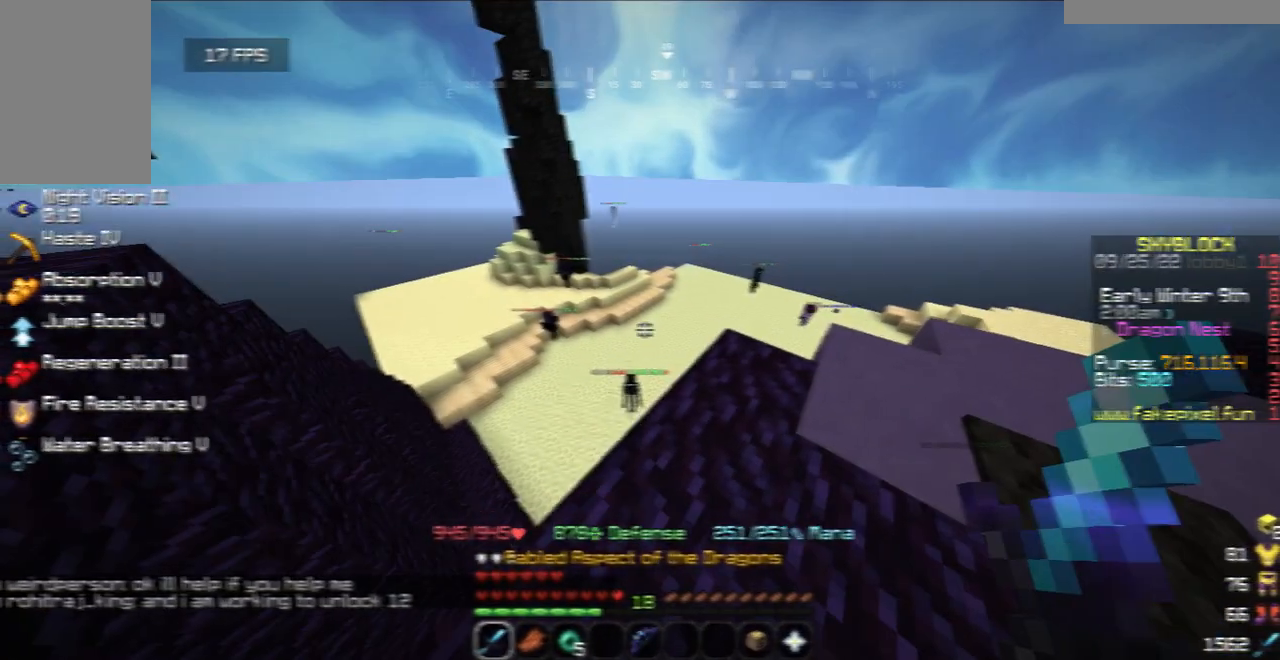
Gameplay with keyboard and mouse; each line is a JSON object with the keys and mouse buttons held at the frame after it. "events" lists presses ("down") and releases ("up") of "a", "d", "s", "w", "mouse_left" and "mouse_right" between this image and that frame as [ms after this image, input, new state], when the widget could be followed in between. "mouse_left", "mouse_right" = the "left", "right" buttons of the "mouse" list. No other keys are recorded. Fast repeated clicks can show as one long hold. Mouse movement is not recorded.
{"keys": ["w"], "mouse": [], "events": [[240, "w", "down"]]}
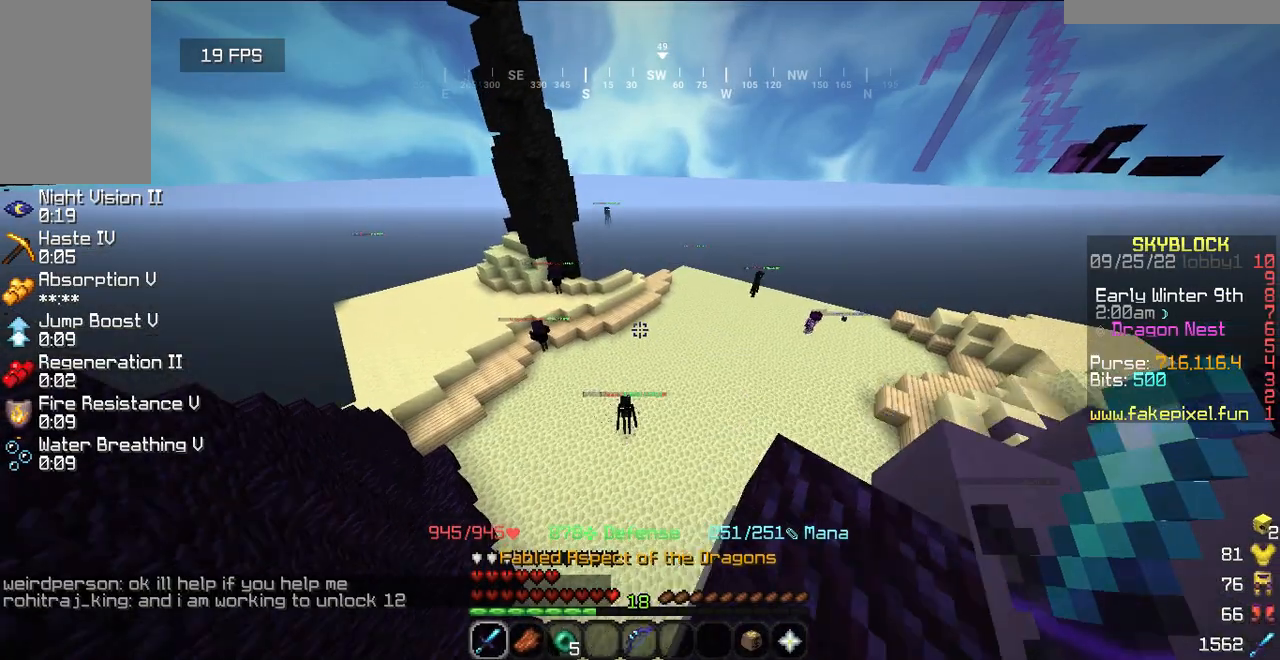
{"keys": ["w"], "mouse": [], "events": [[180, "w", "up"], [420, "w", "down"]]}
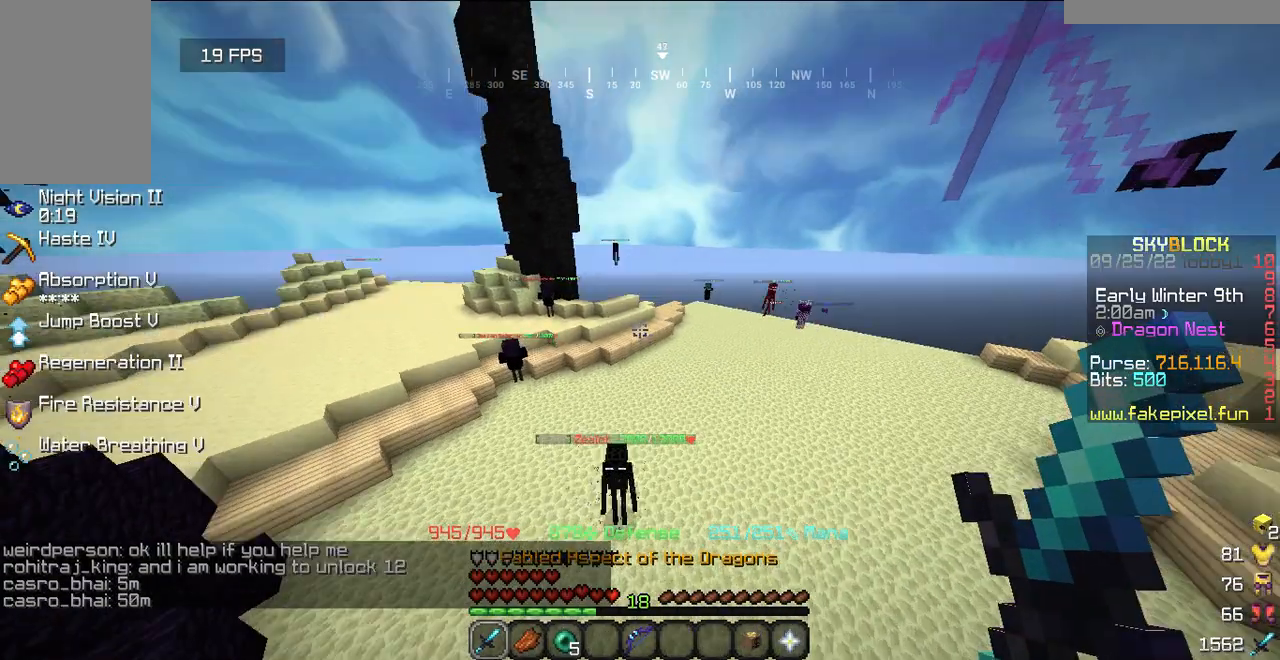
{"keys": [], "mouse": [], "events": [[280, "w", "up"]]}
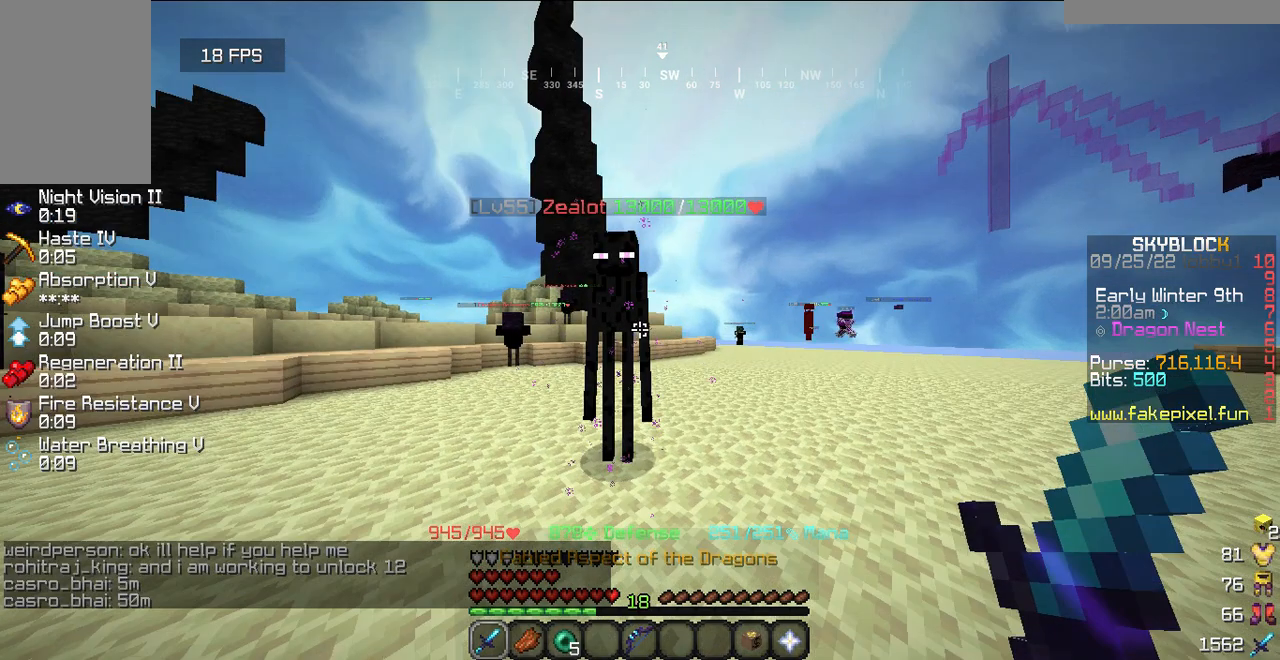
{"keys": [], "mouse": [], "events": [[380, "w", "down"], [460, "w", "up"]]}
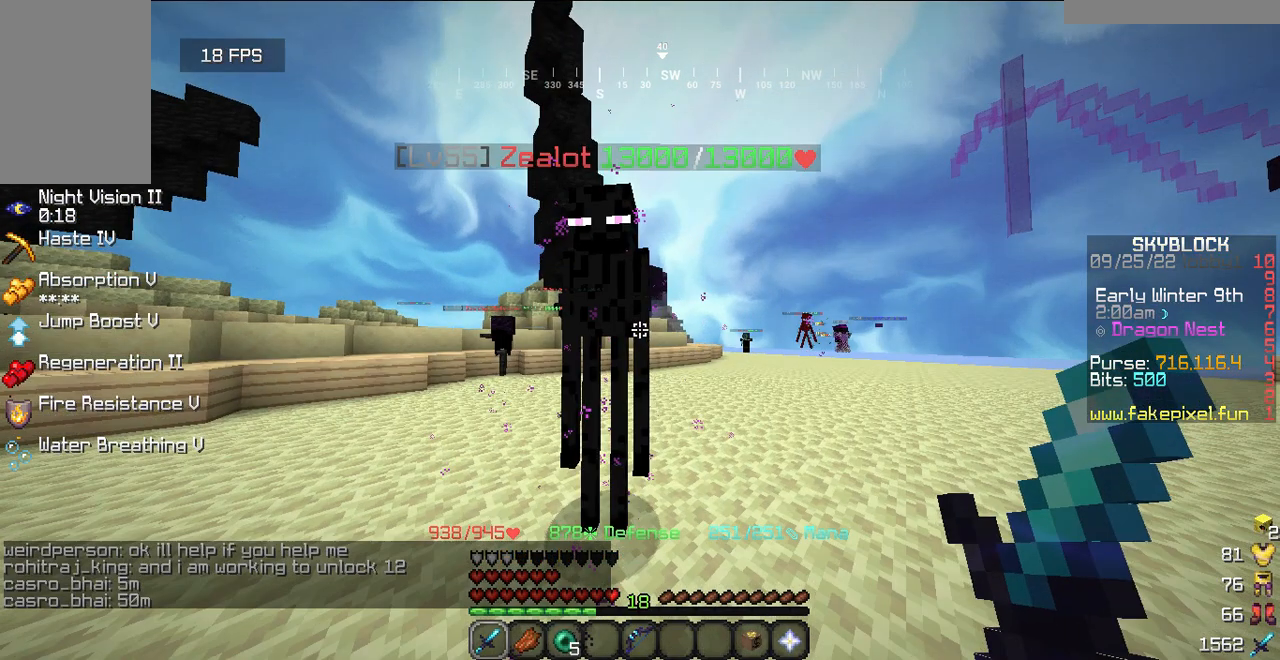
{"keys": [], "mouse": [], "events": [[100, "mouse_left", "down"], [300, "mouse_left", "up"]]}
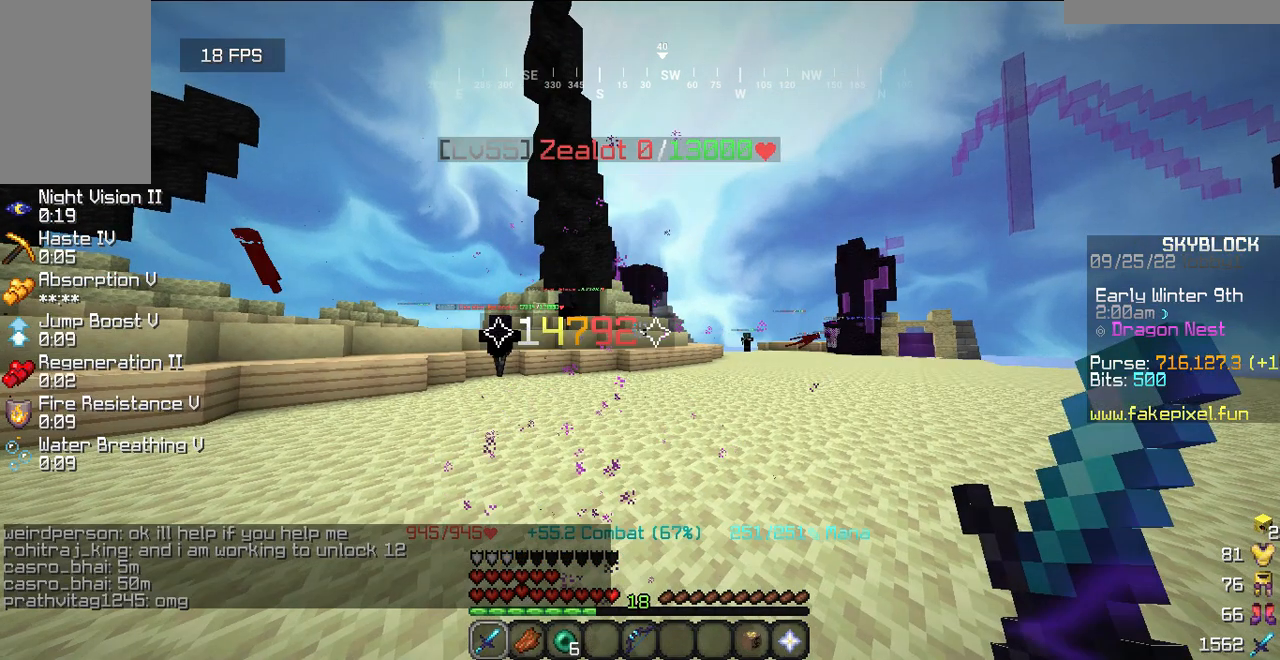
{"keys": [], "mouse": [], "events": []}
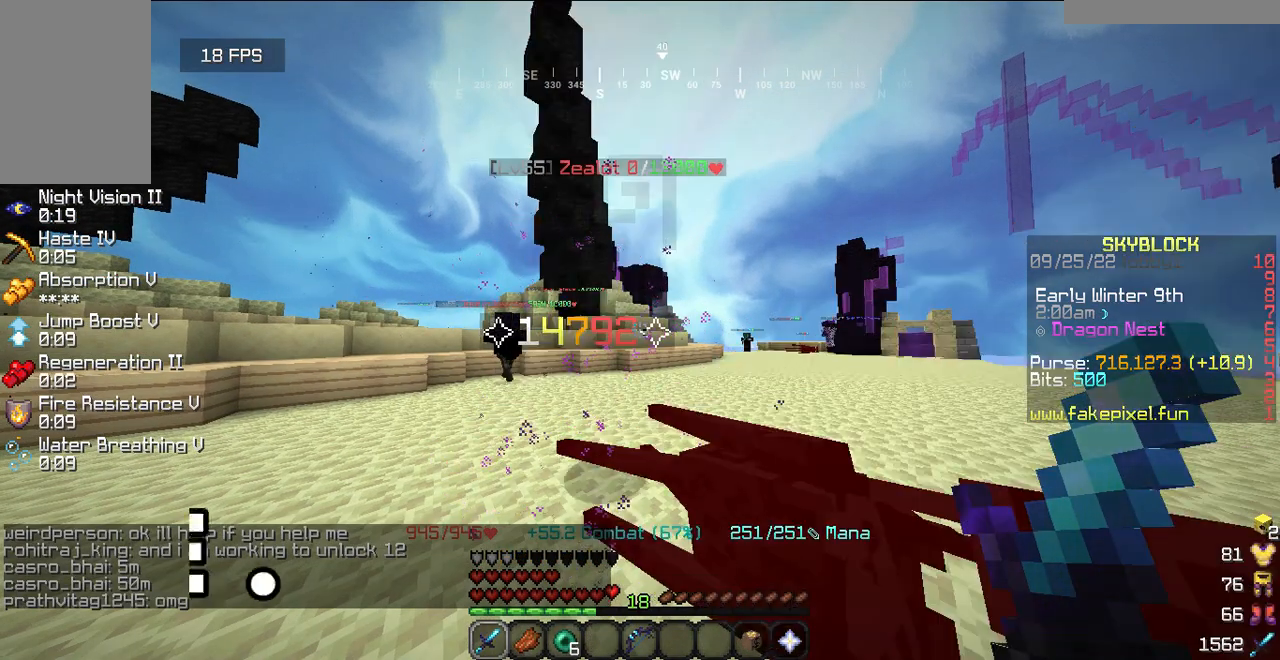
{"keys": [], "mouse": [], "events": [[20, "s", "down"], [480, "s", "up"]]}
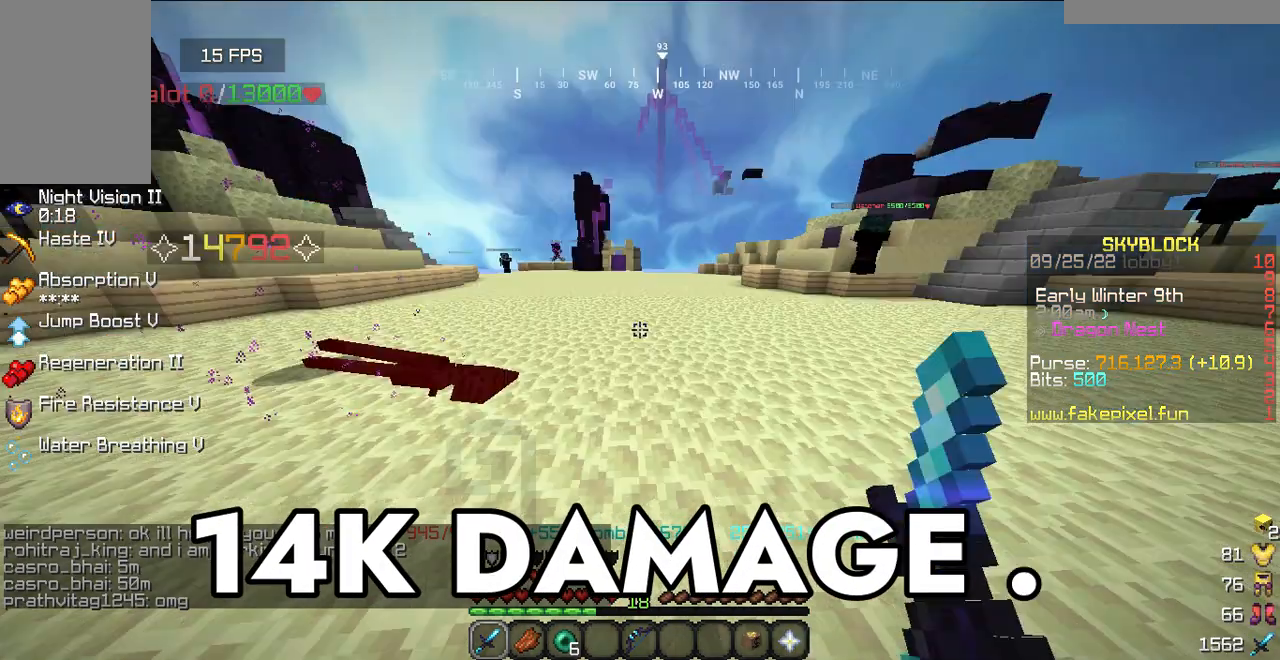
{"keys": ["w"], "mouse": [], "events": [[180, "w", "down"]]}
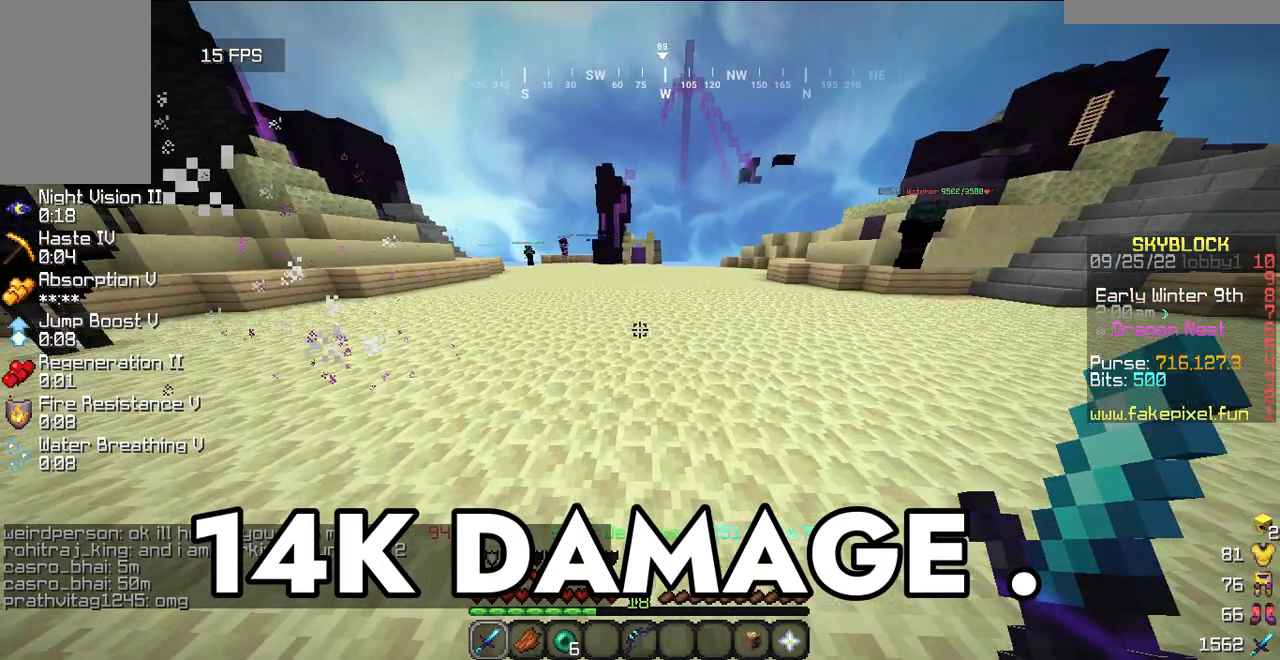
{"keys": ["w"], "mouse": [], "events": []}
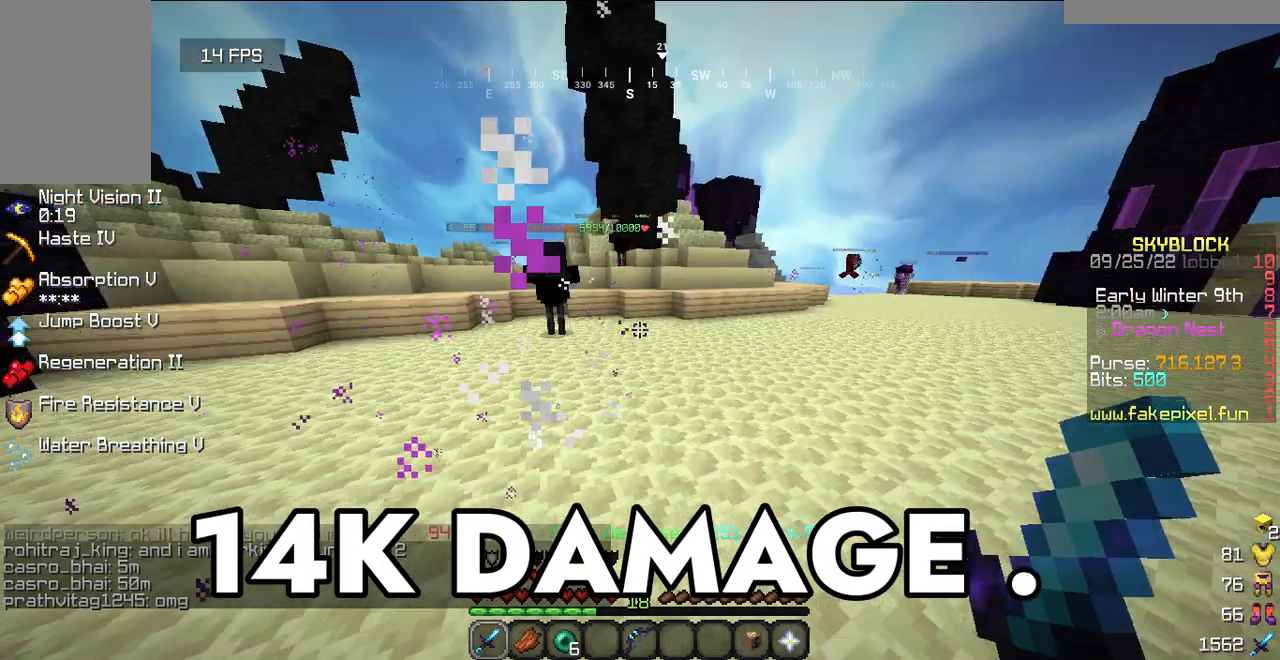
{"keys": [], "mouse": [], "events": [[220, "w", "up"]]}
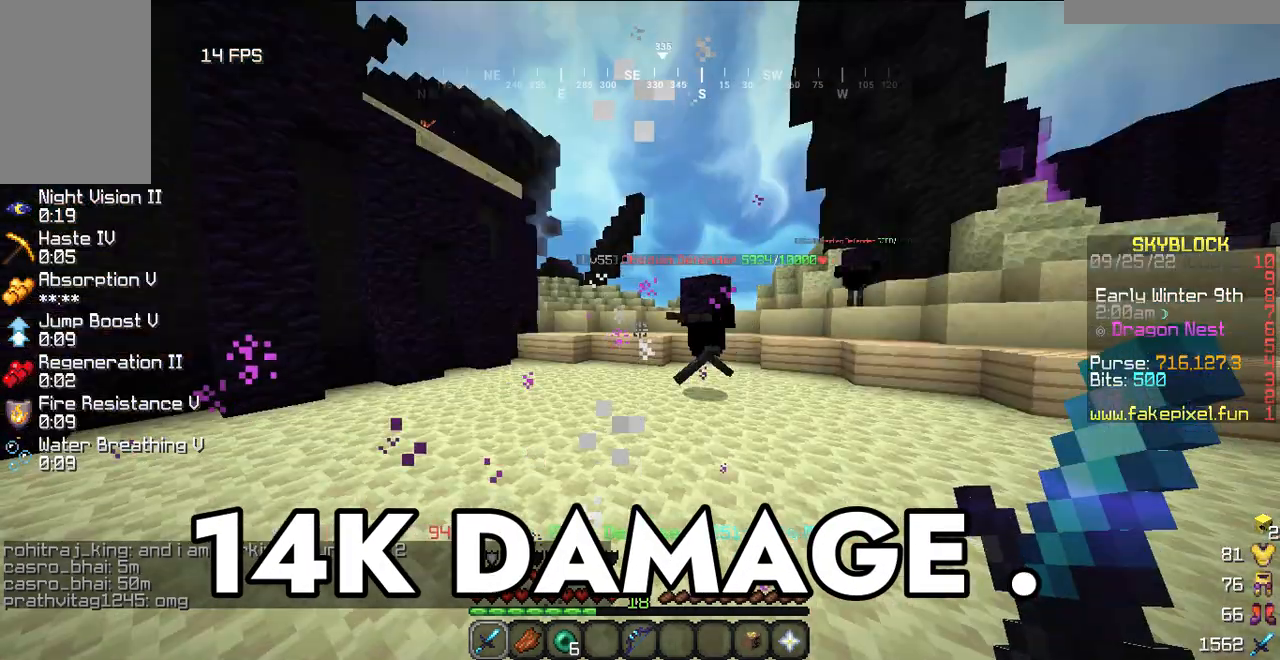
{"keys": [], "mouse": ["left"]}
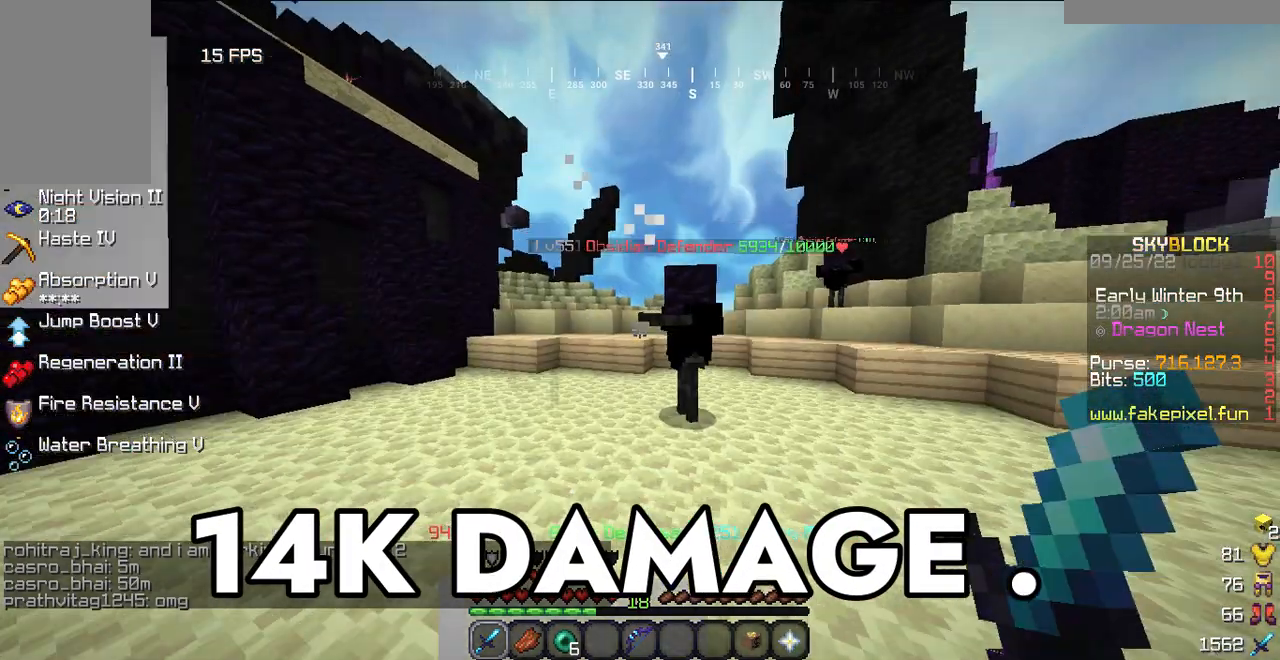
{"keys": ["w"], "mouse": ["left"]}
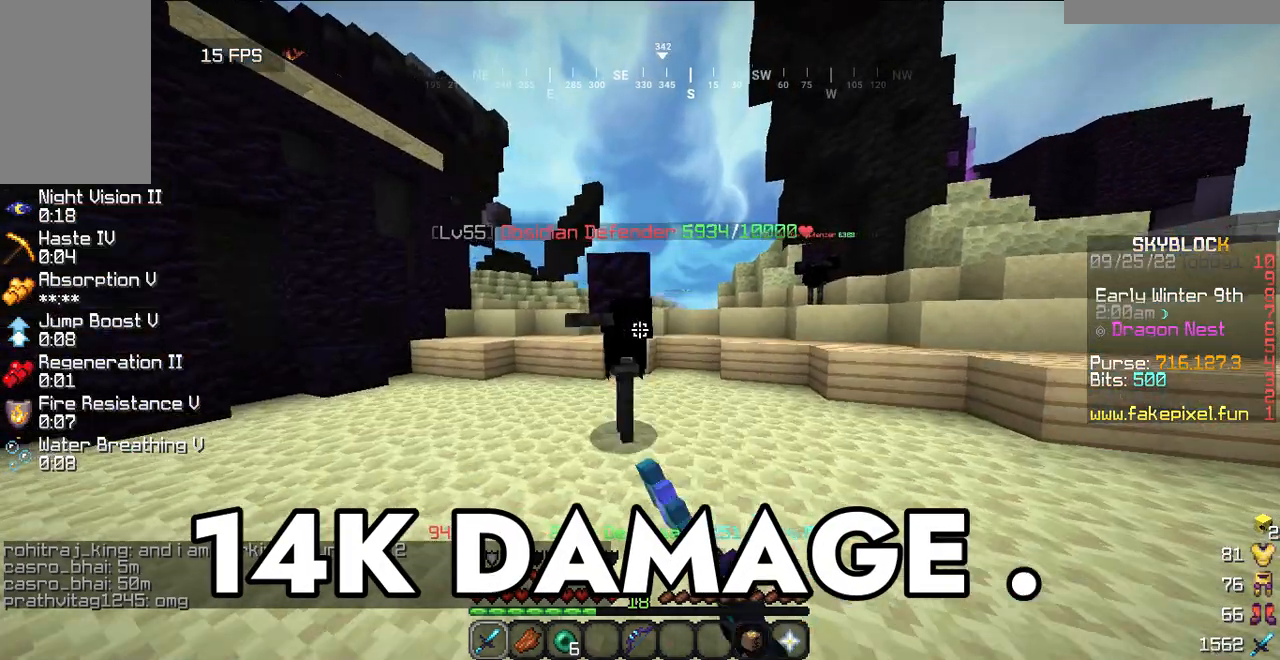
{"keys": ["d"], "mouse": ["left"]}
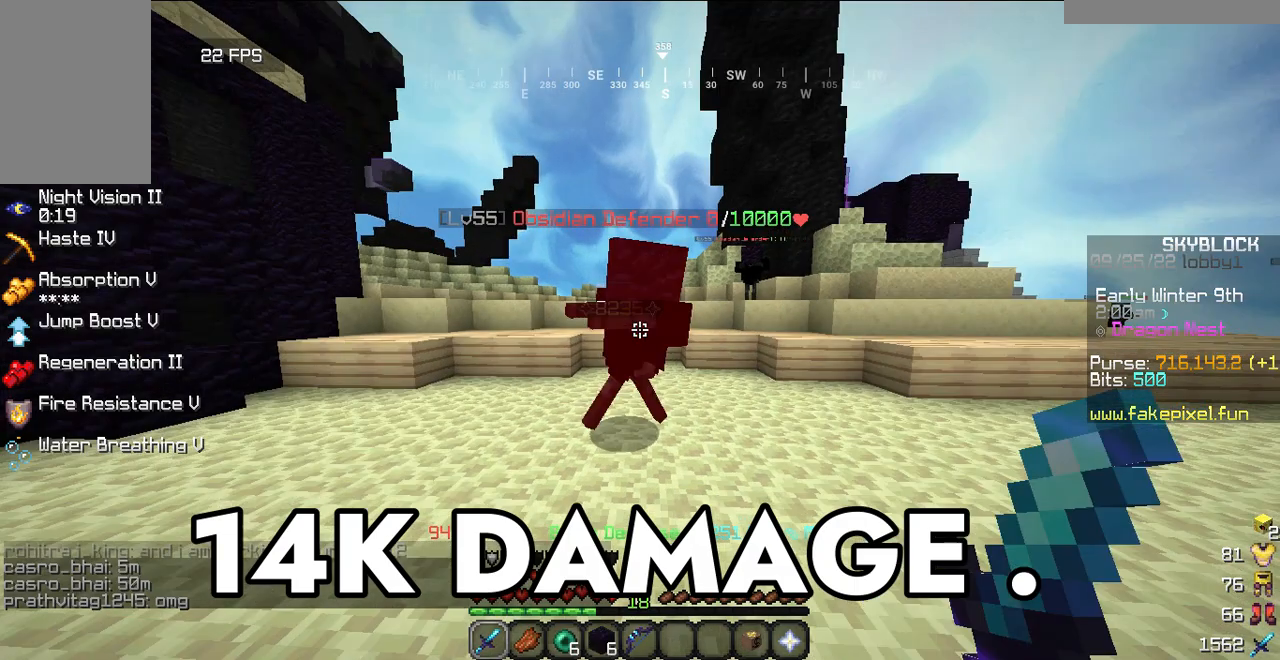
{"keys": [], "mouse": [], "events": [[60, "d", "up"], [260, "a", "down"], [260, "mouse_left", "up"], [380, "a", "up"]]}
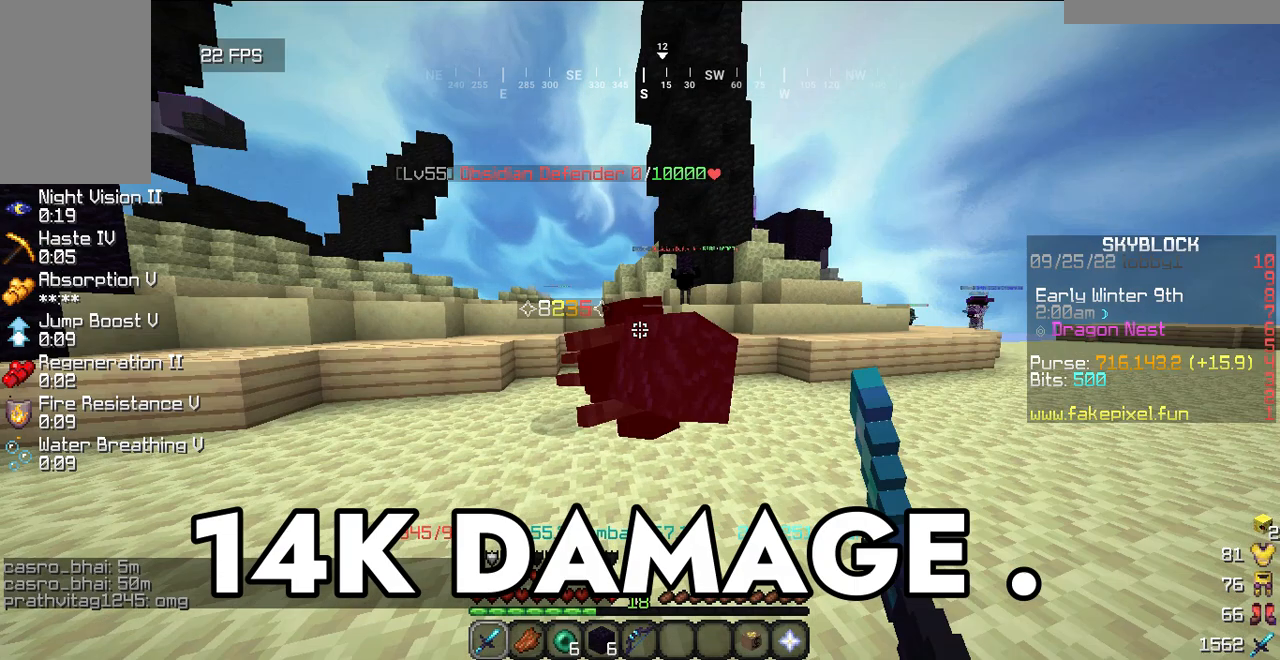
{"keys": ["w"], "mouse": [], "events": [[40, "w", "down"]]}
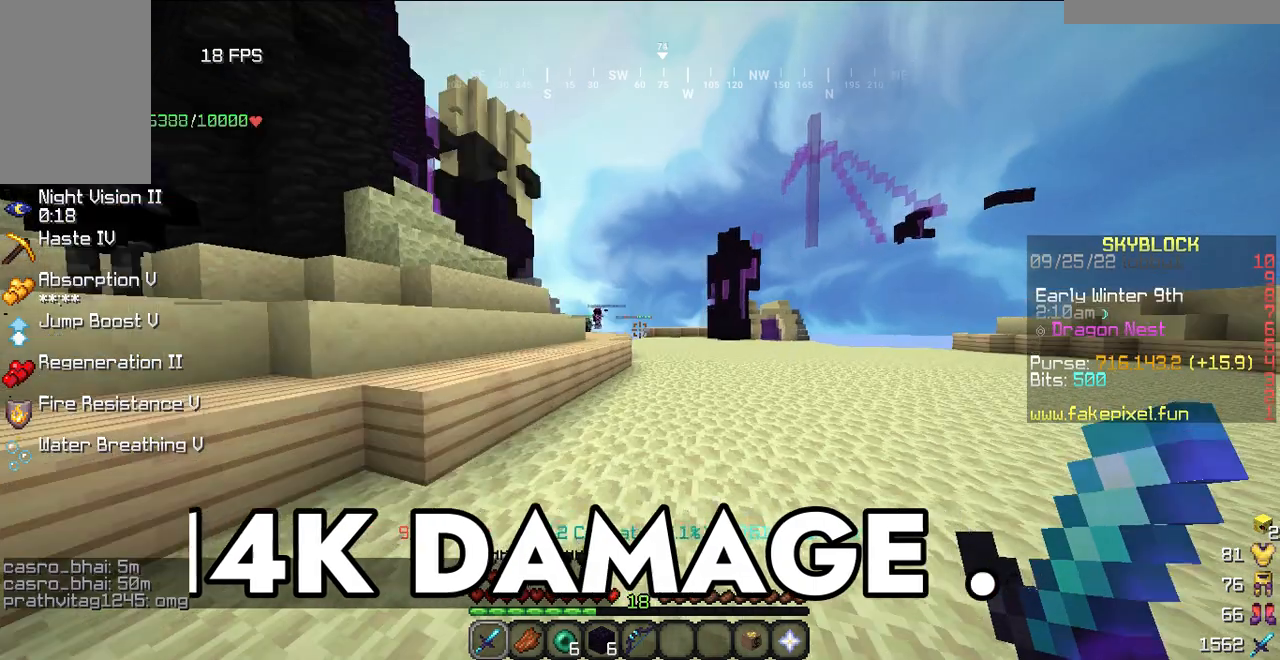
{"keys": ["w"], "mouse": [], "events": []}
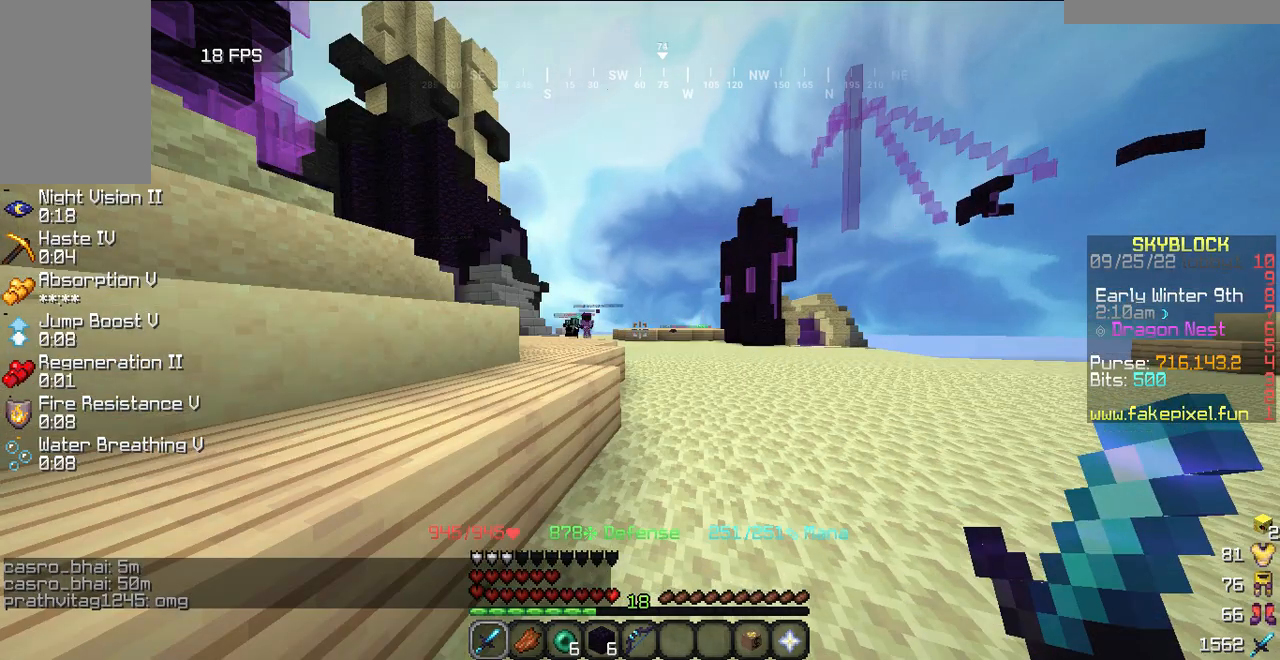
{"keys": ["w"], "mouse": [], "events": []}
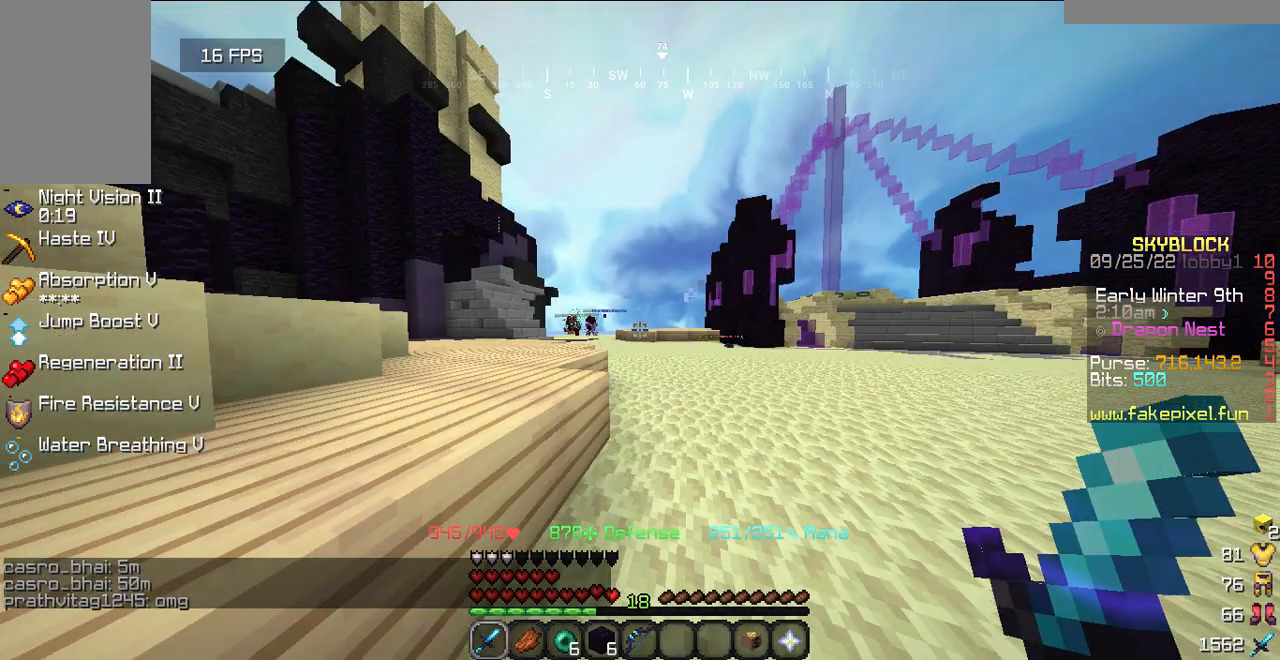
{"keys": ["w"], "mouse": [], "events": []}
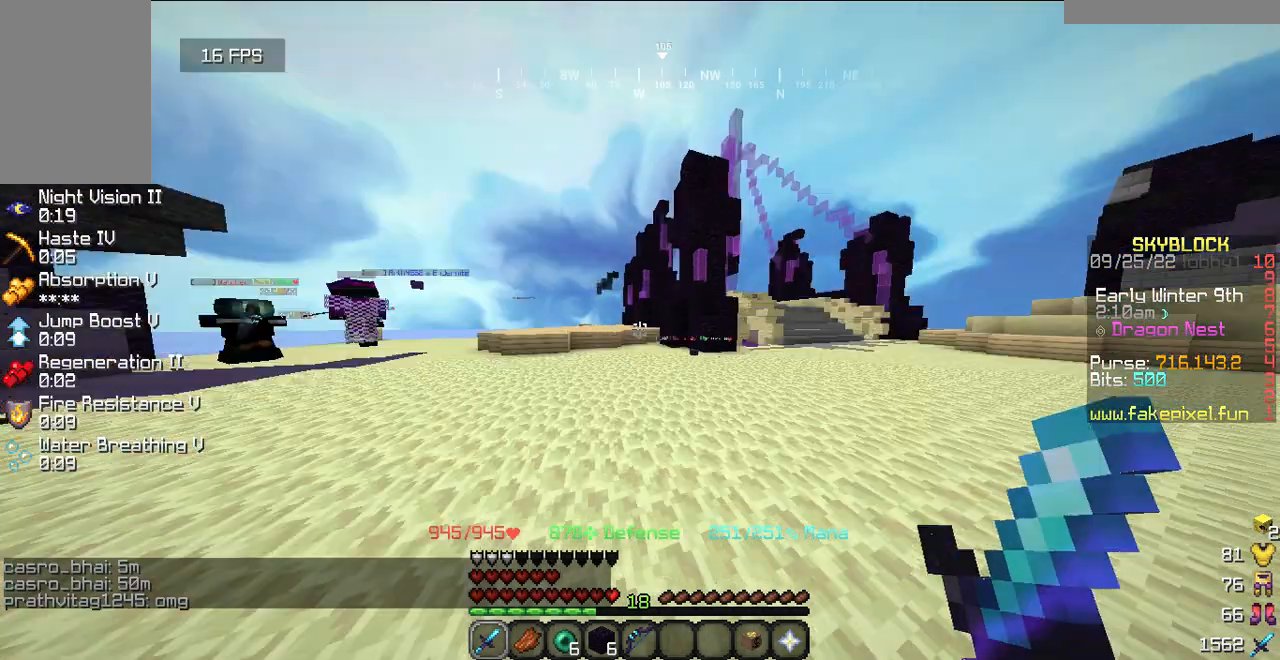
{"keys": ["w"], "mouse": [], "events": []}
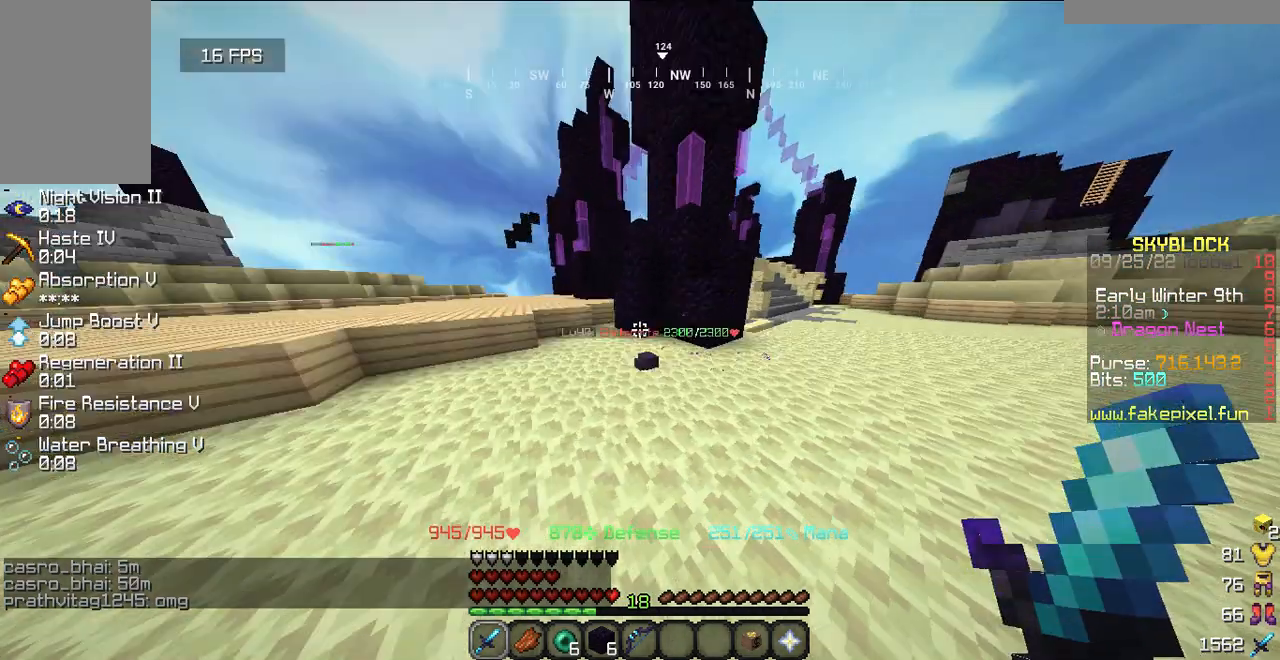
{"keys": ["w"], "mouse": [], "events": []}
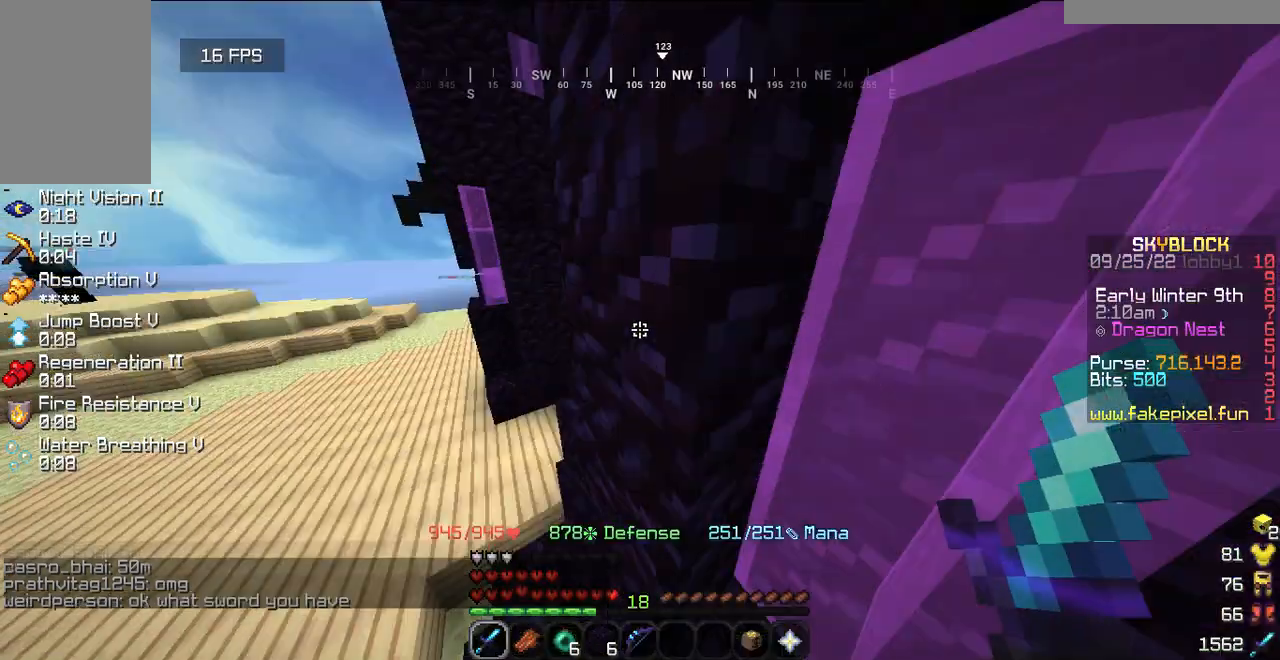
{"keys": ["w"], "mouse": [], "events": []}
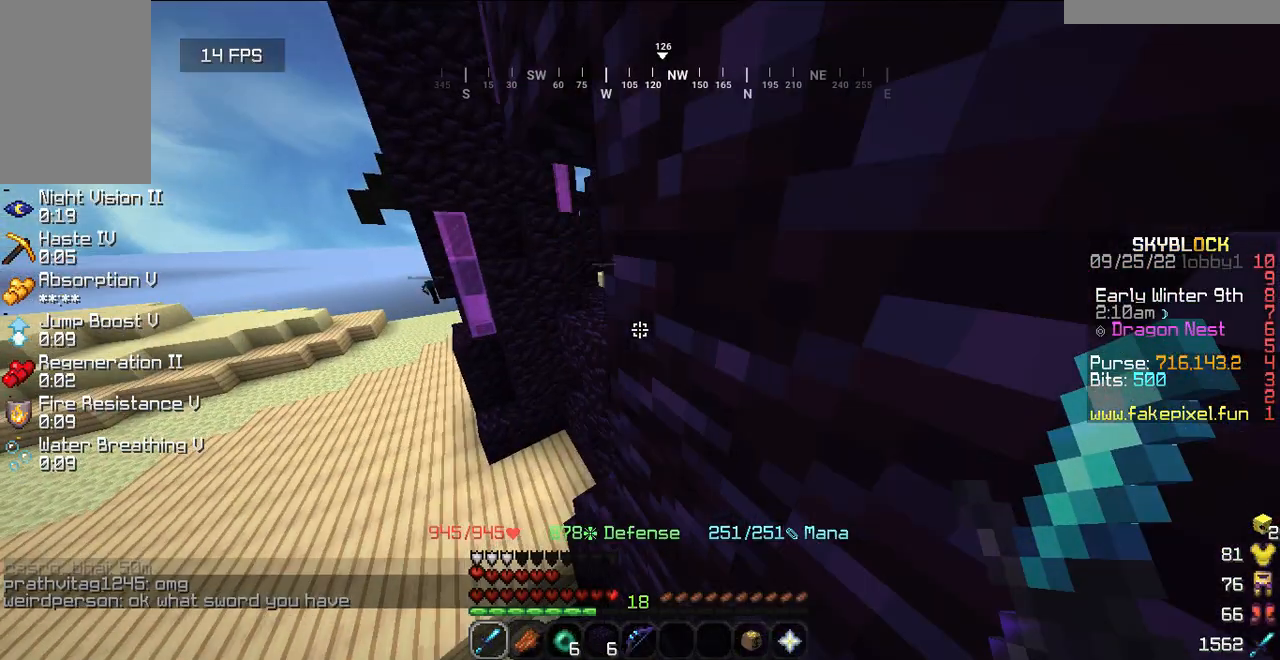
{"keys": ["w"], "mouse": [], "events": []}
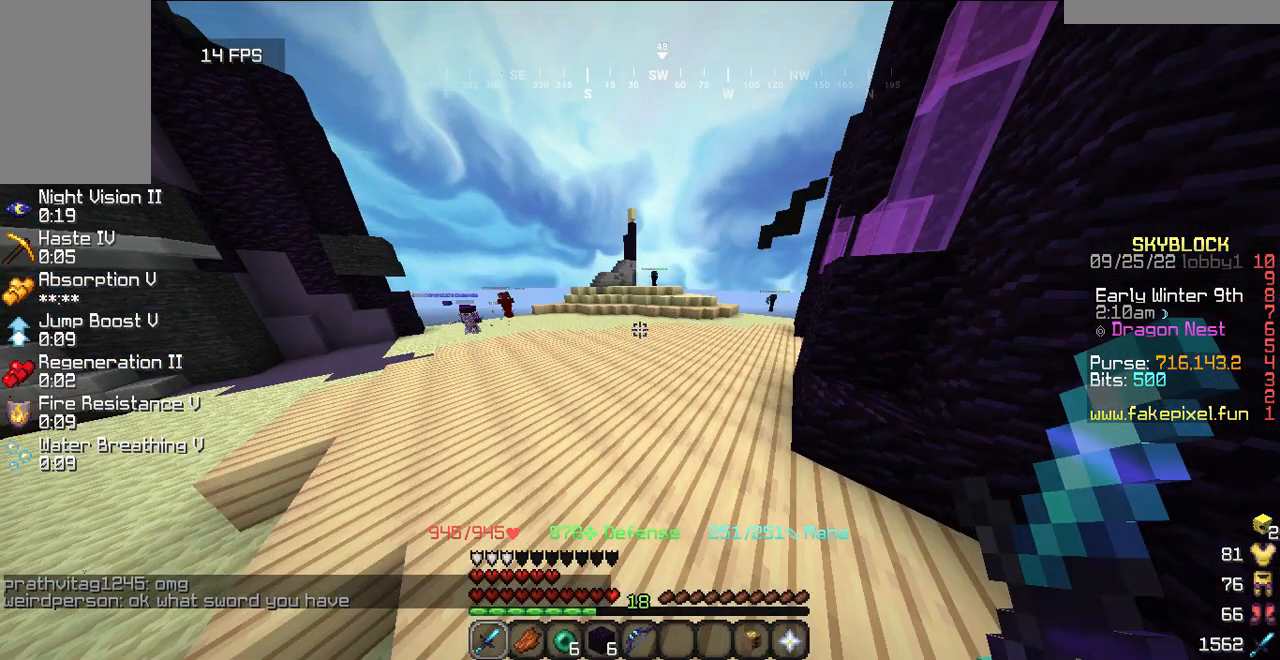
{"keys": ["w"], "mouse": [], "events": []}
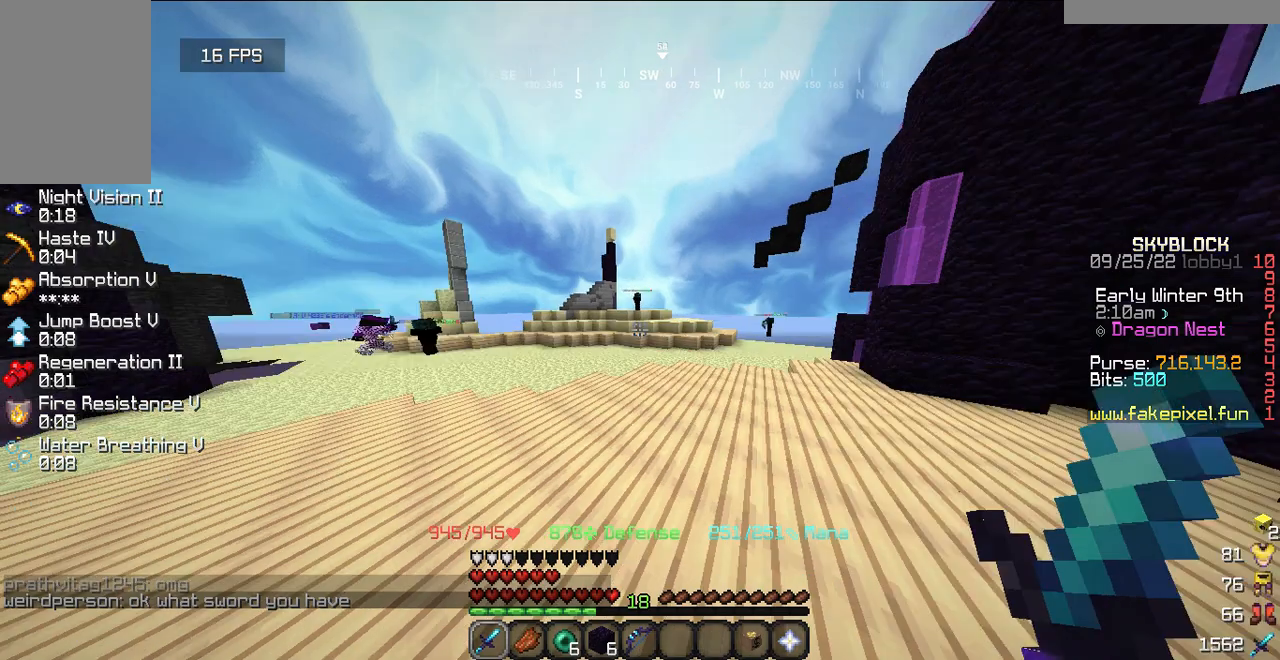
{"keys": ["w"], "mouse": [], "events": []}
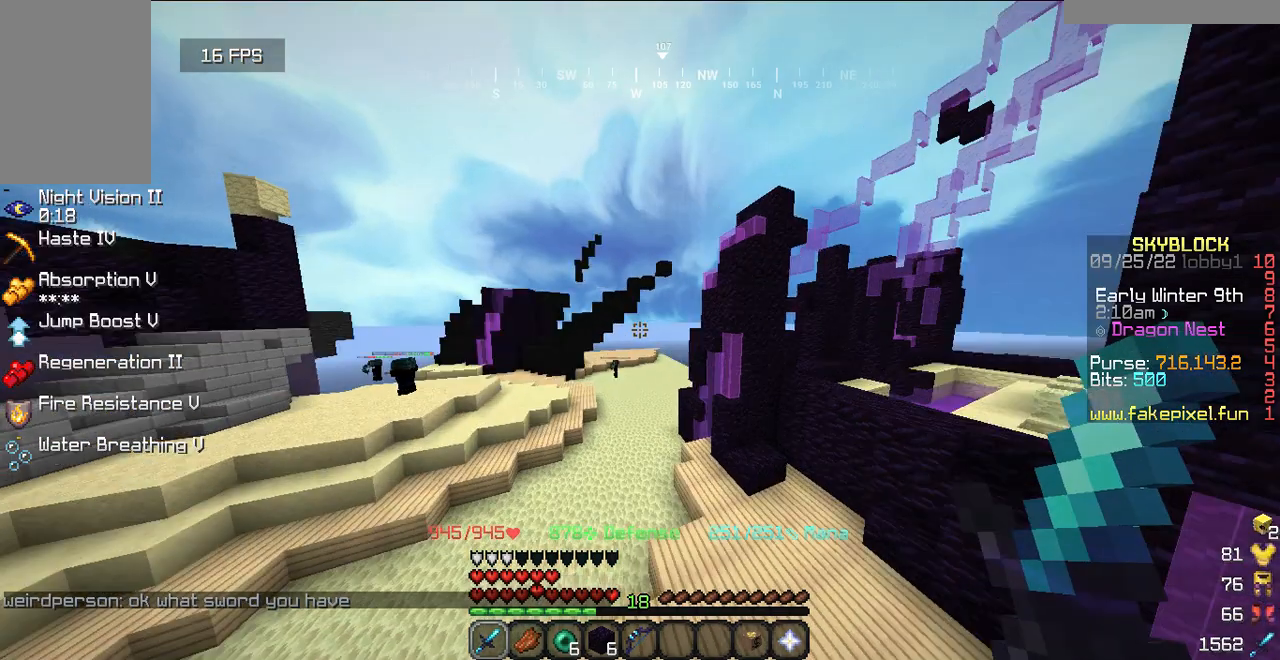
{"keys": ["w"], "mouse": [], "events": []}
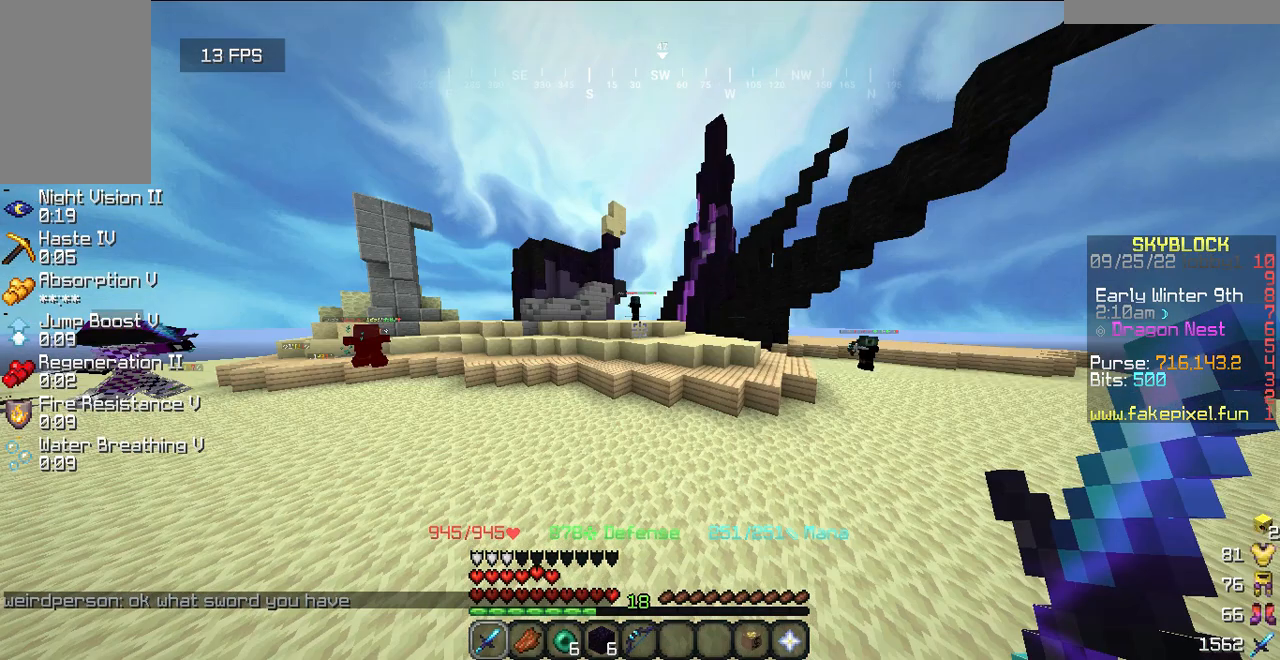
{"keys": ["w"], "mouse": [], "events": []}